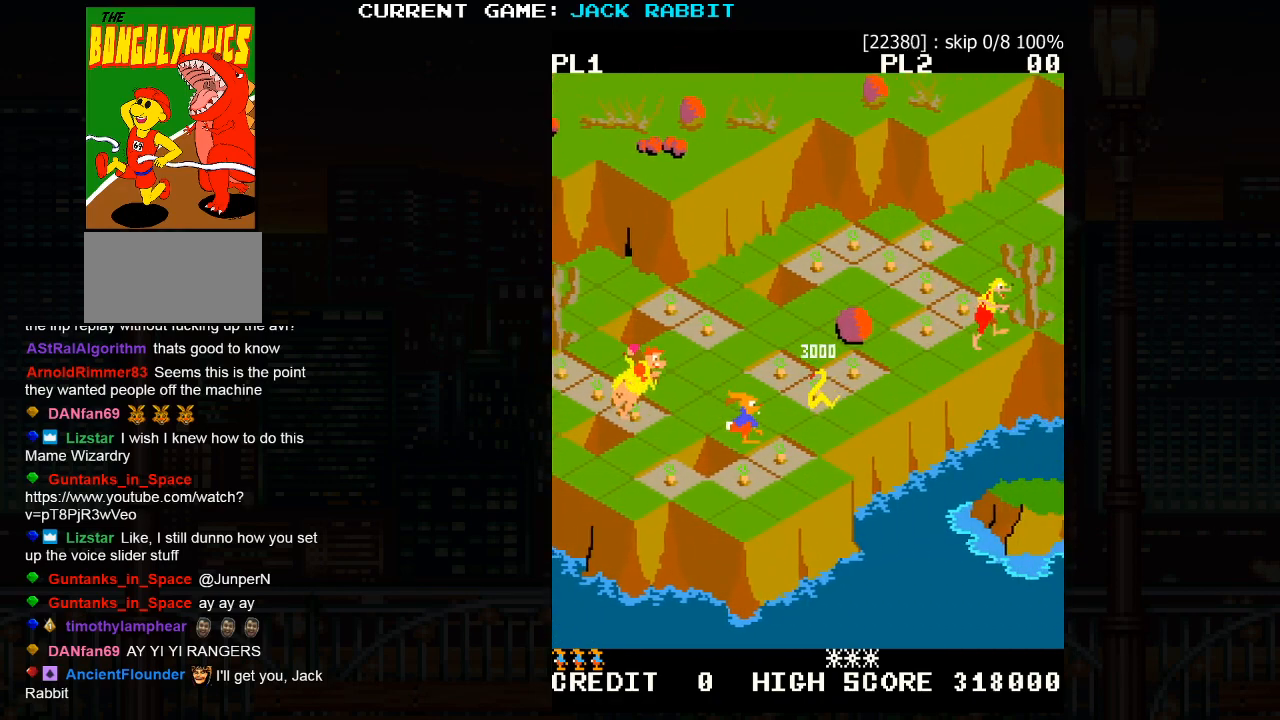
Gameplay with a controller (arcade stick); each line is a JSON object with the inputs held at the frame after it (dt_ms = milliseconds from this image to that frame). "events" lists button and stick changes between this image and that frame as [ms after this image, input, new state], when the widget could be followed in between. Not read: L3 R3.
{"dt_ms": 500, "buttons": ["SQUARE"], "left_stick": "center", "events": [[100, "left_stick", "up-right"], [150, "SQUARE", "down"], [333, "left_stick", "center"]]}
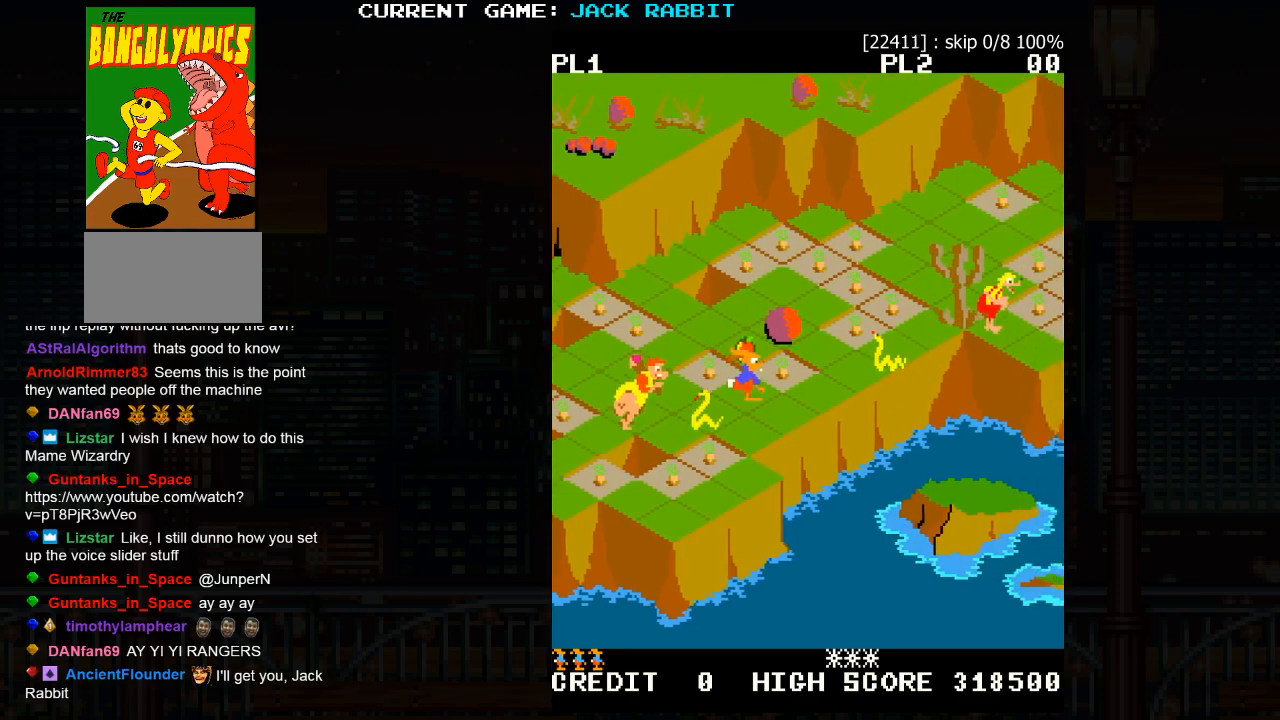
{"dt_ms": 500, "buttons": ["SQUARE"], "left_stick": "up-right", "events": [[33, "left_stick", "up-right"]]}
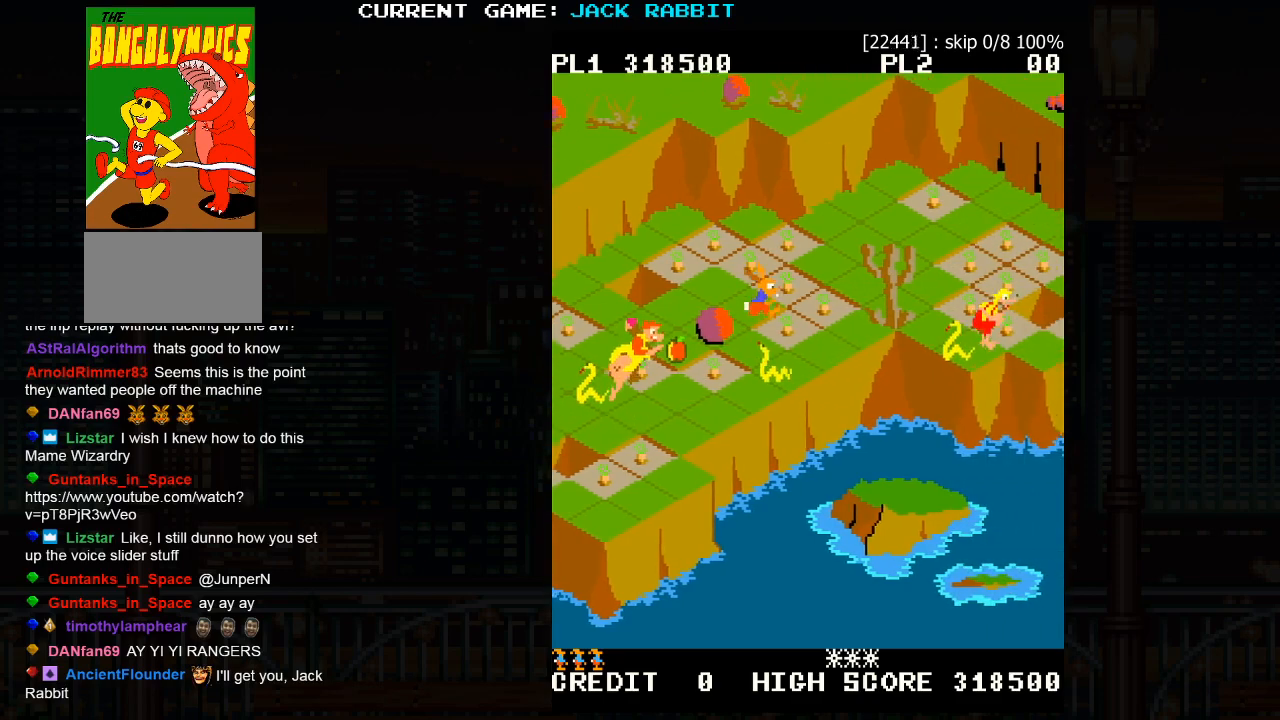
{"dt_ms": 500, "buttons": ["SQUARE"], "left_stick": "up-right", "events": [[167, "SQUARE", "up"], [167, "left_stick", "center"], [400, "left_stick", "up-right"], [450, "SQUARE", "down"]]}
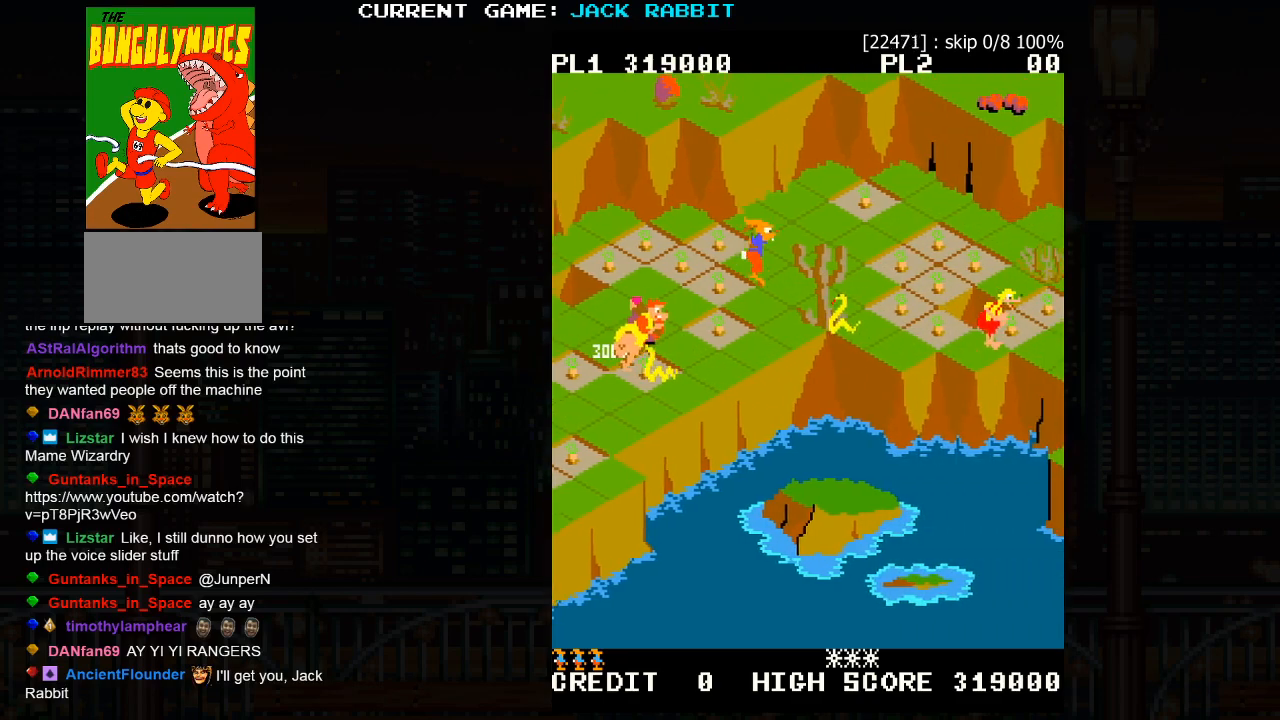
{"dt_ms": 500, "buttons": [], "left_stick": "center", "events": [[483, "SQUARE", "up"], [500, "left_stick", "center"]]}
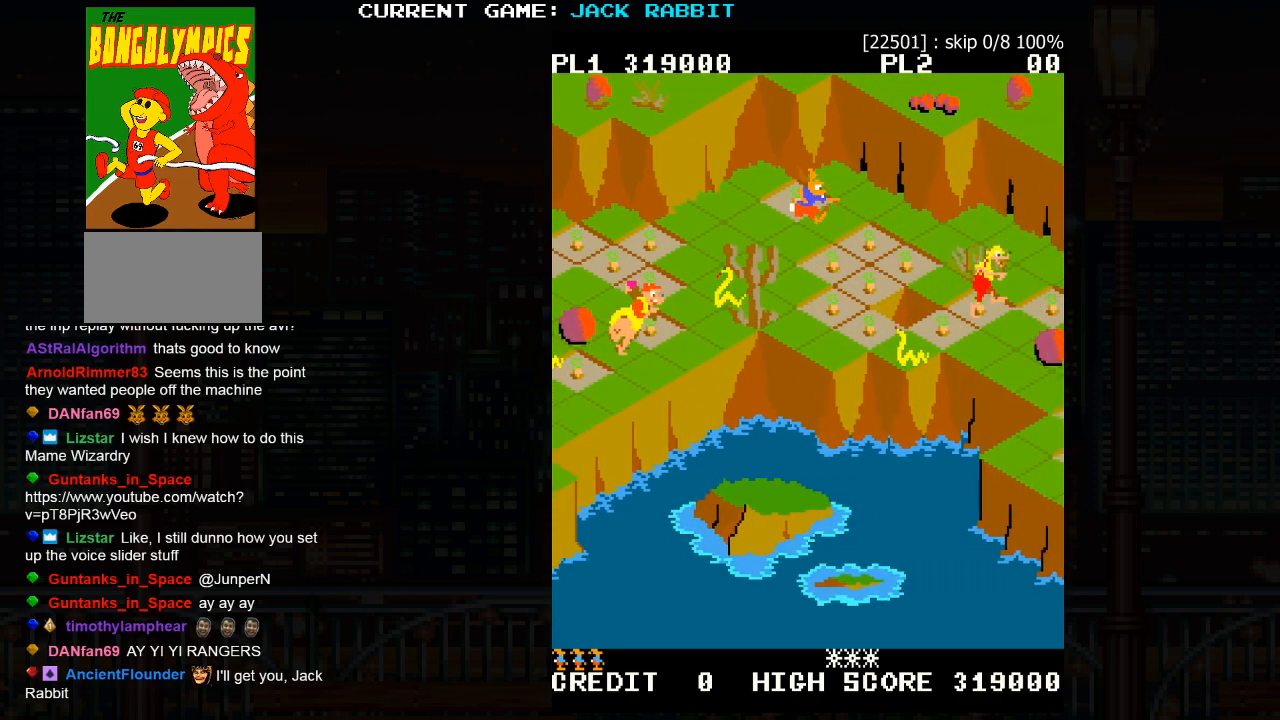
{"dt_ms": 500, "buttons": [], "left_stick": "down-right", "events": [[167, "left_stick", "down-right"]]}
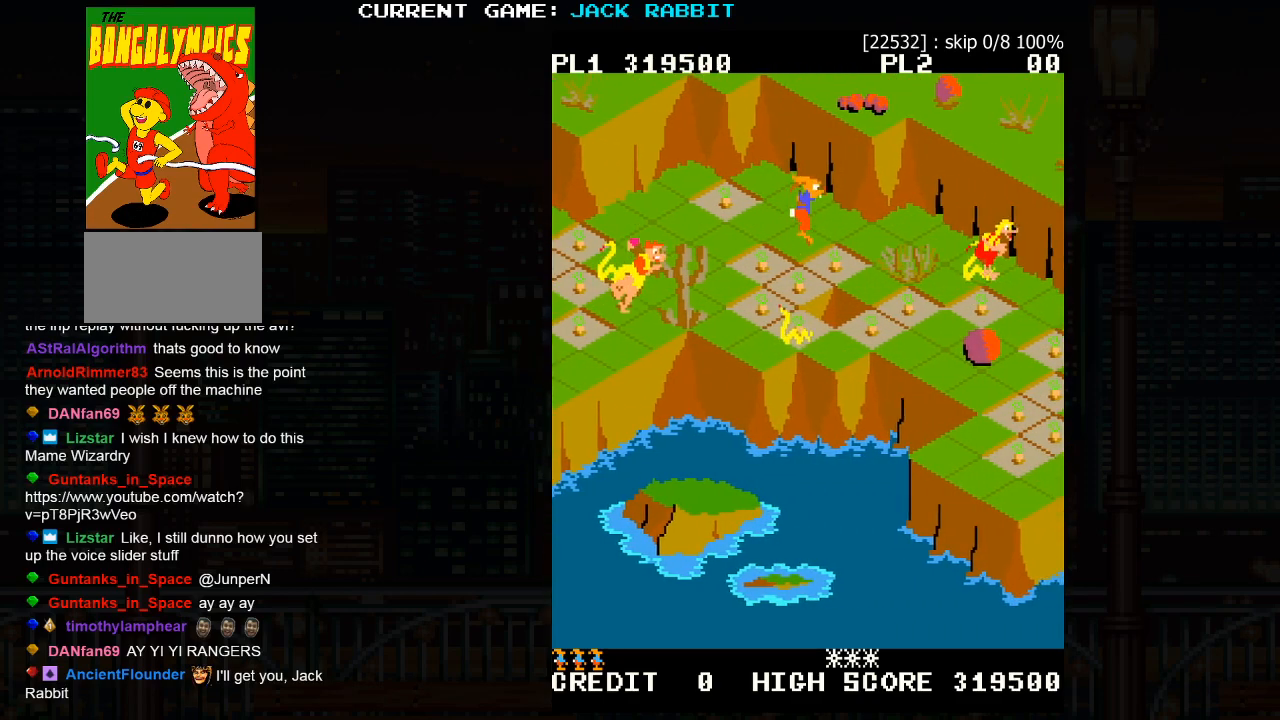
{"dt_ms": 500, "buttons": [], "left_stick": "down-right", "events": []}
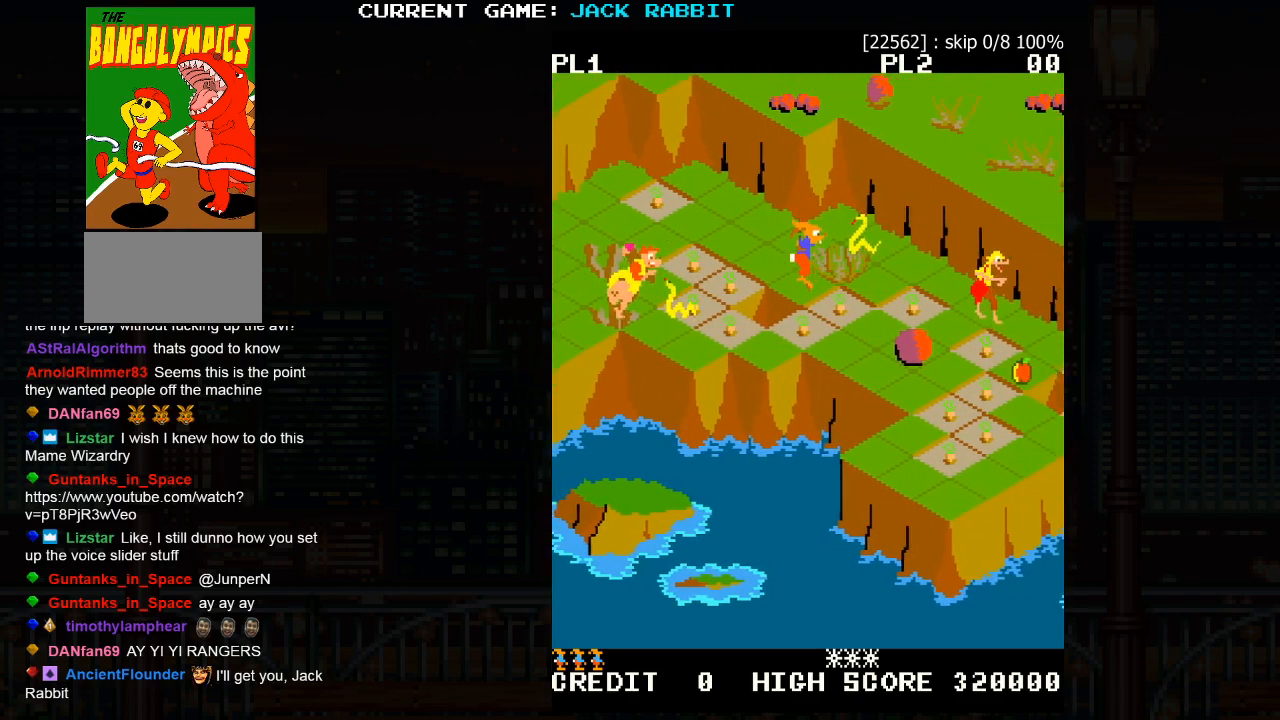
{"dt_ms": 500, "buttons": [], "left_stick": "center", "events": [[467, "left_stick", "center"]]}
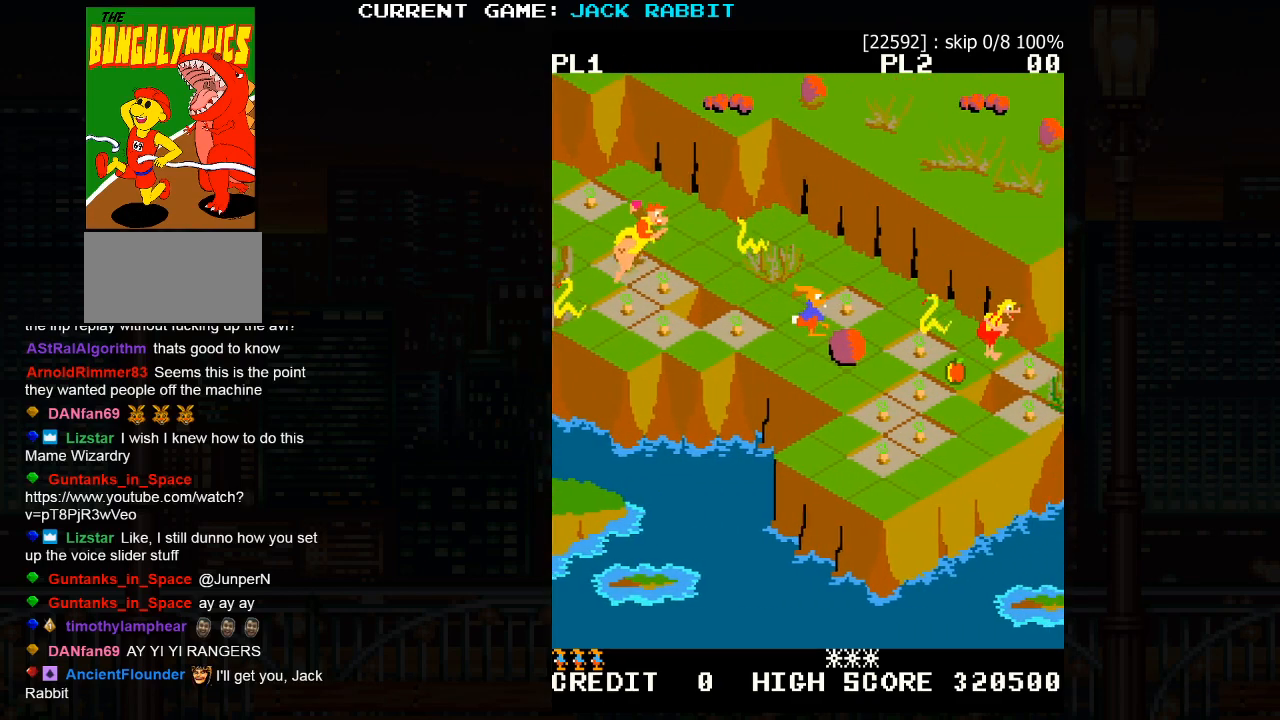
{"dt_ms": 1000, "buttons": [], "left_stick": "center"}
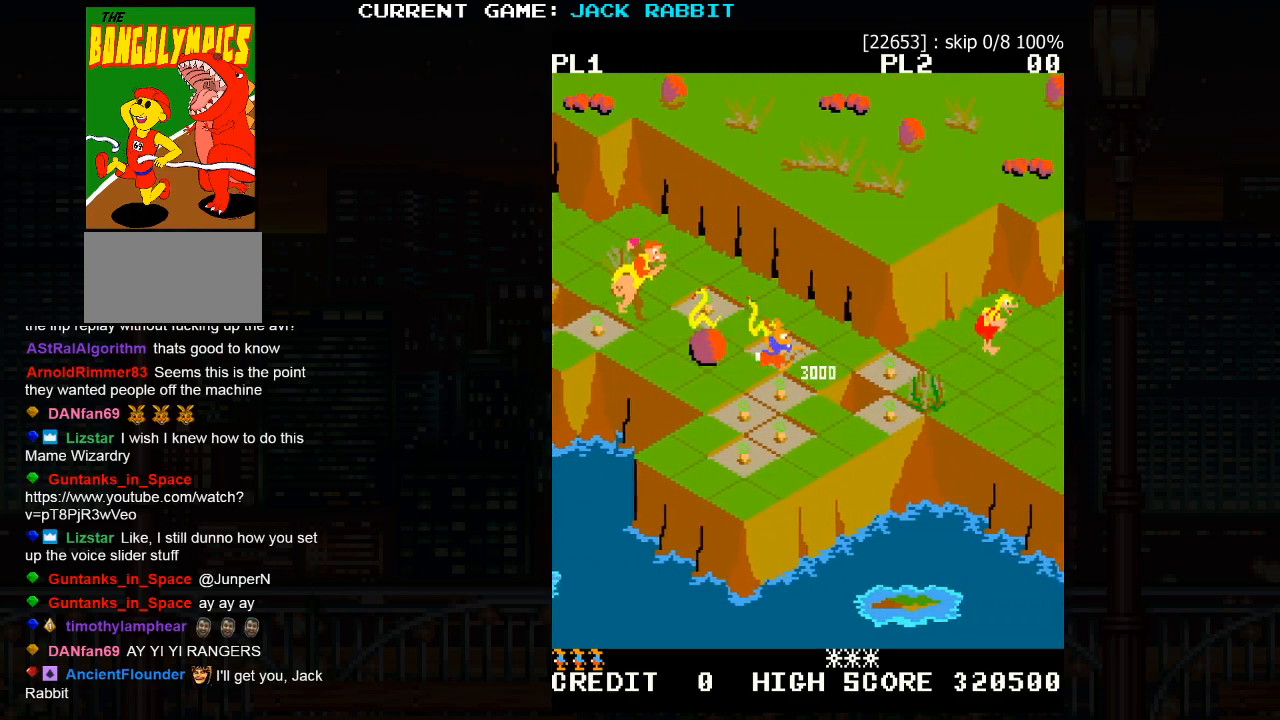
{"dt_ms": 500, "buttons": ["SQUARE"], "left_stick": "down-right", "events": [[133, "left_stick", "right"], [183, "left_stick", "up-right"], [317, "left_stick", "center"], [467, "left_stick", "down-right"], [500, "SQUARE", "down"]]}
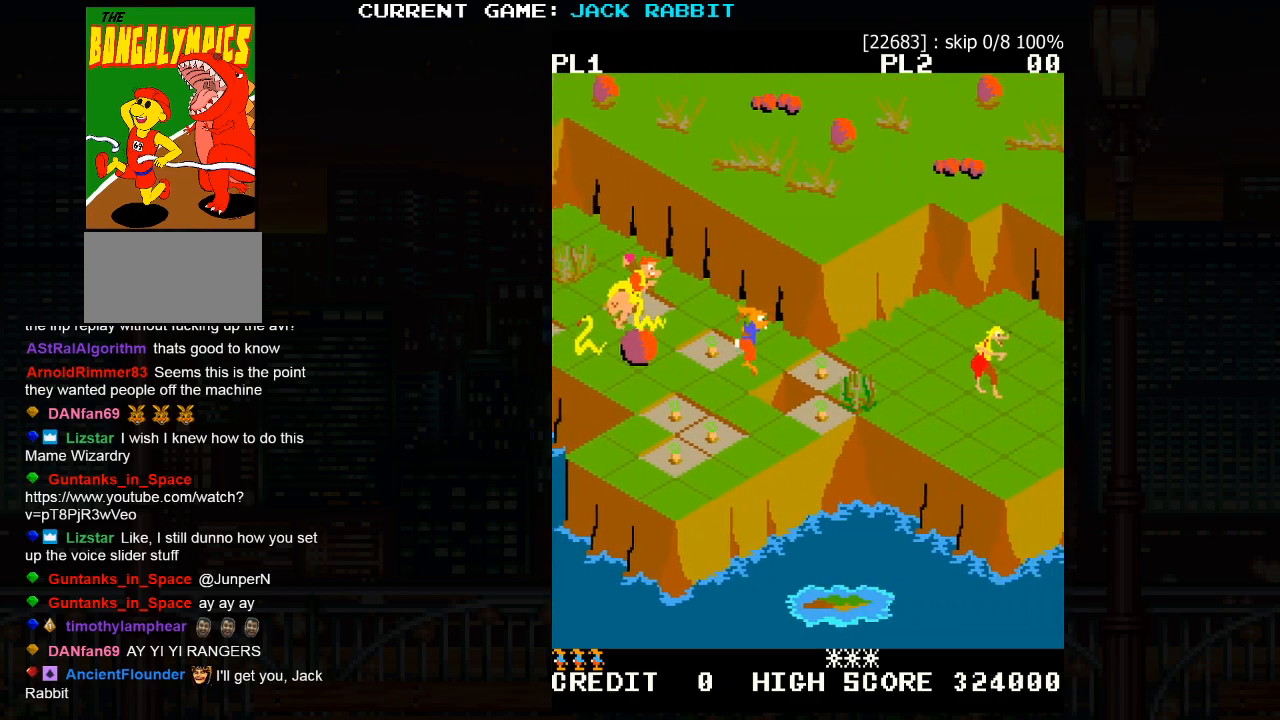
{"dt_ms": 500, "buttons": [], "left_stick": "center", "events": [[117, "SQUARE", "up"], [150, "left_stick", "center"]]}
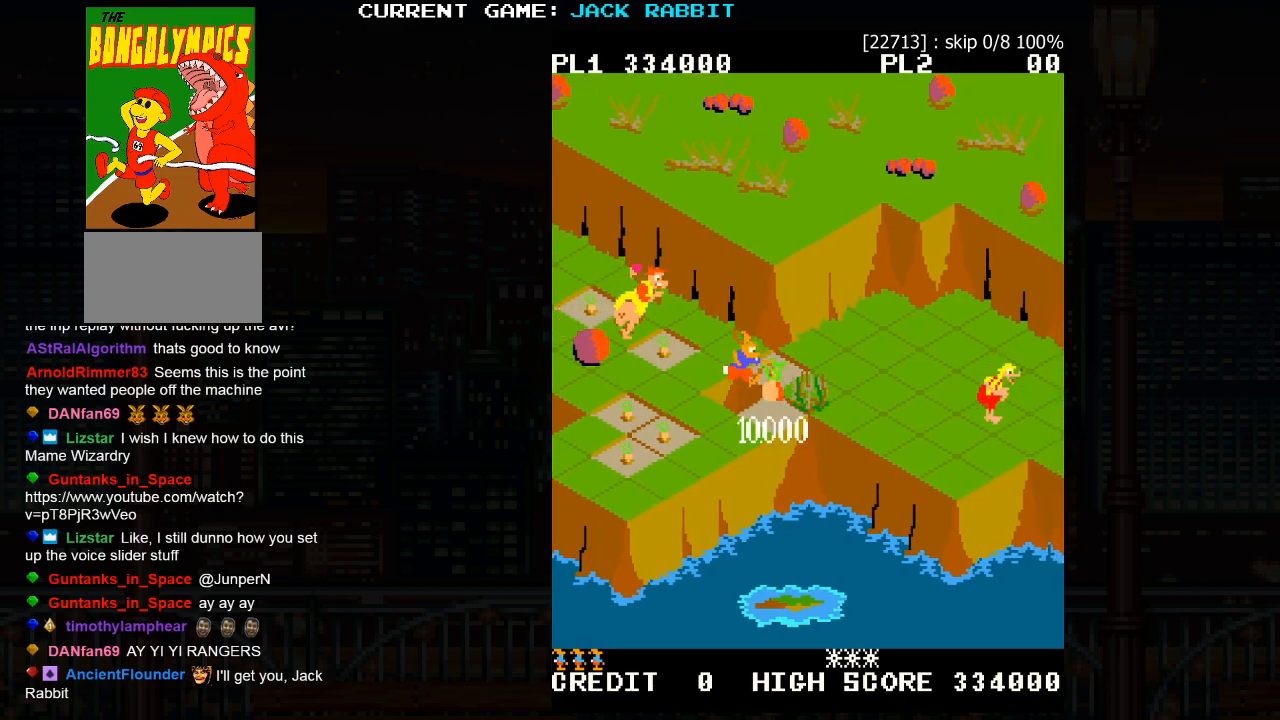
{"dt_ms": 500, "buttons": [], "left_stick": "center", "events": []}
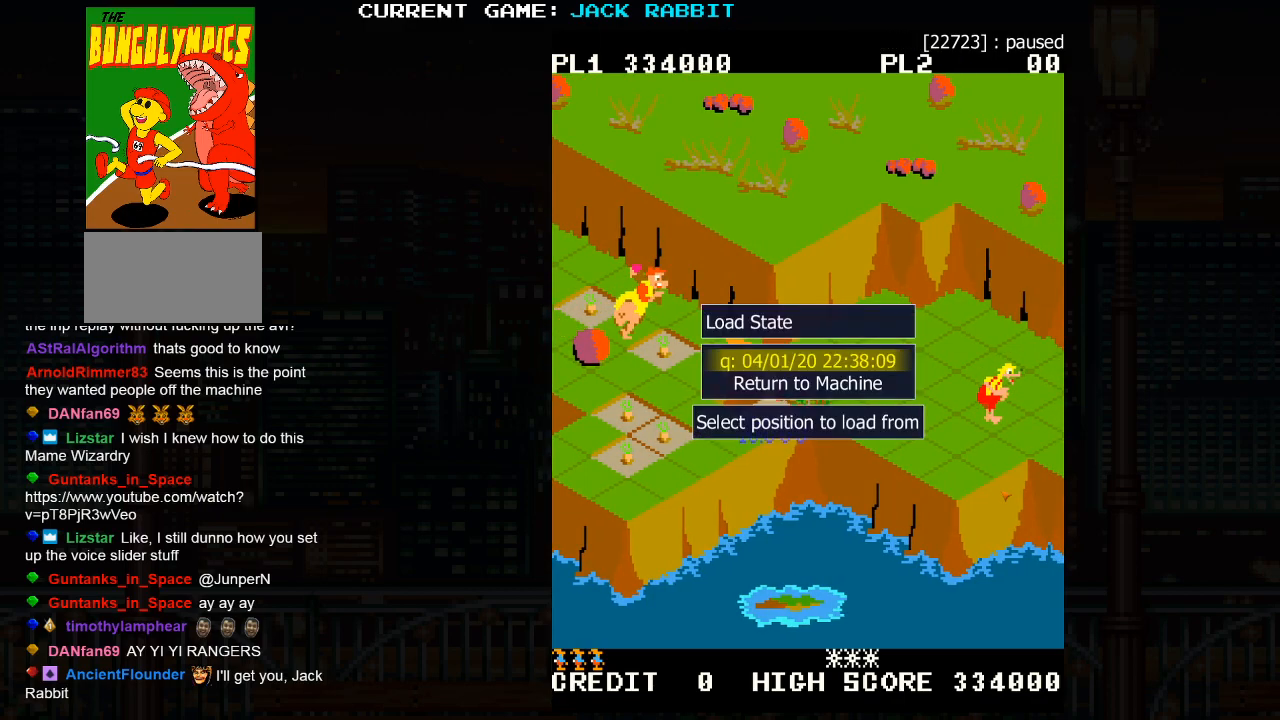
{"dt_ms": 500, "buttons": [], "left_stick": "up-right", "events": [[300, "left_stick", "right"], [367, "left_stick", "up-right"]]}
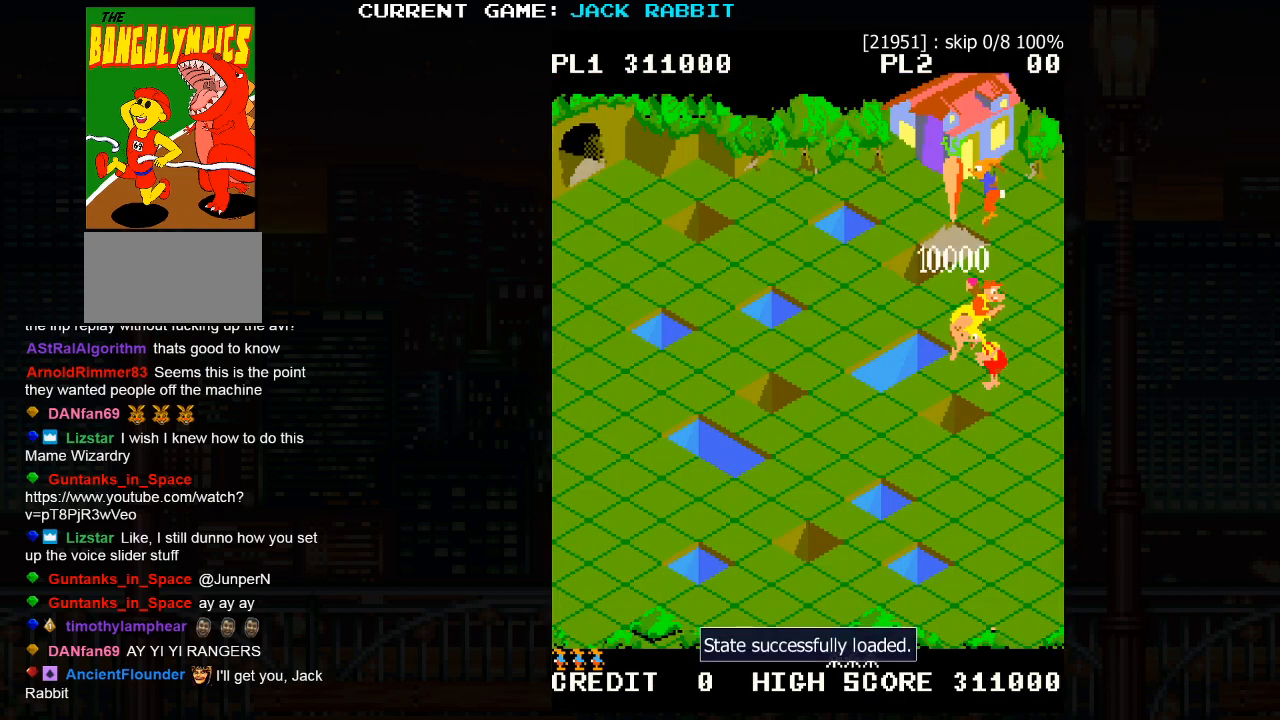
{"dt_ms": 500, "buttons": [], "left_stick": "up-right", "events": []}
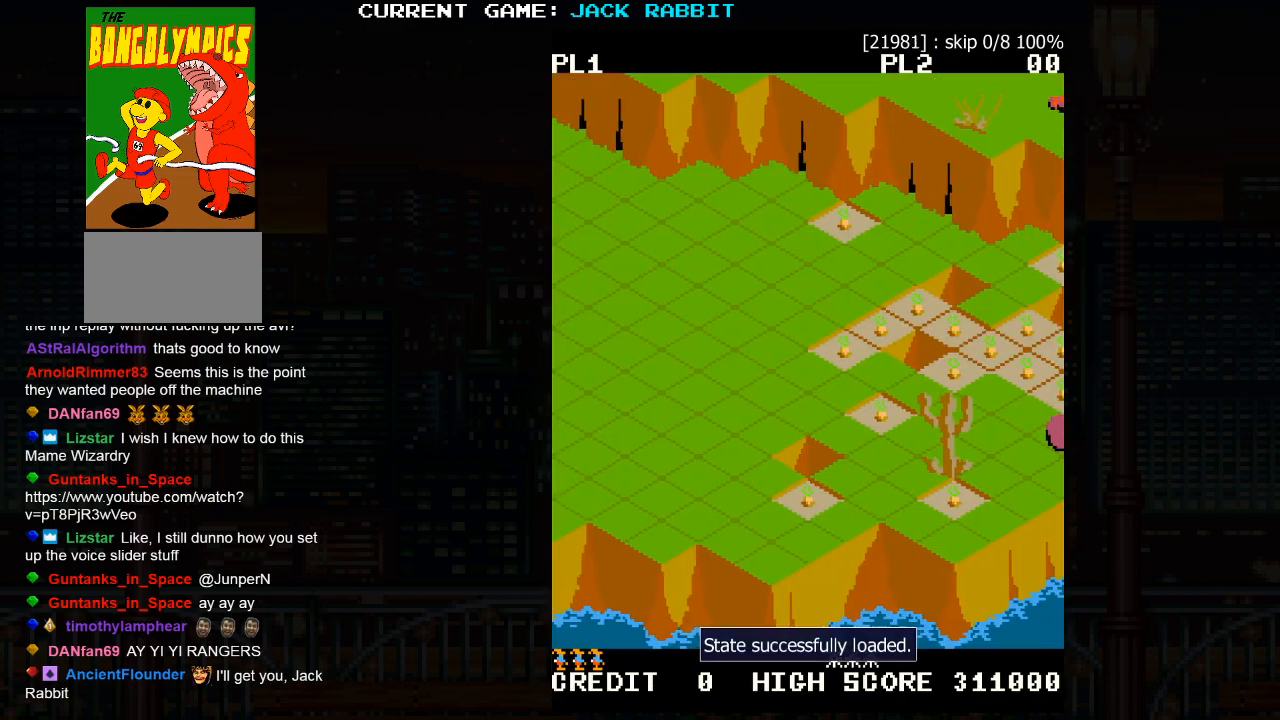
{"dt_ms": 500, "buttons": [], "left_stick": "up-right", "events": []}
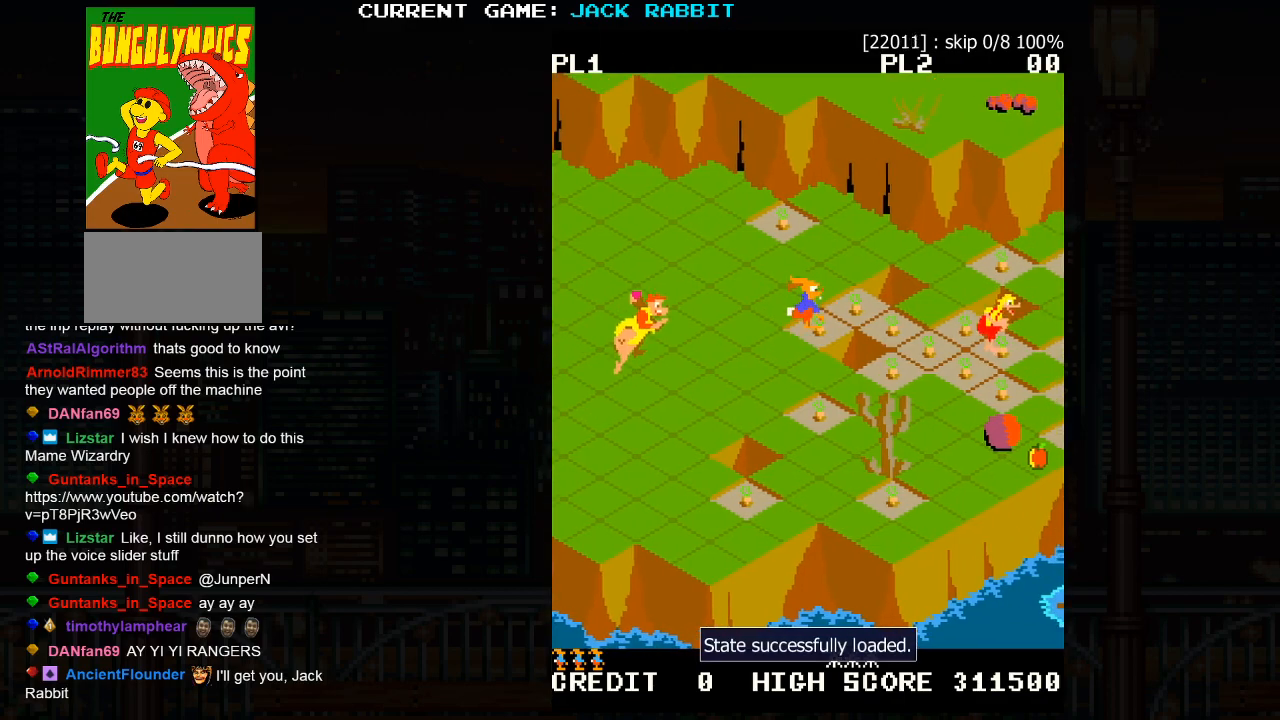
{"dt_ms": 500, "buttons": [], "left_stick": "down-right", "events": [[150, "left_stick", "center"], [317, "left_stick", "down-right"]]}
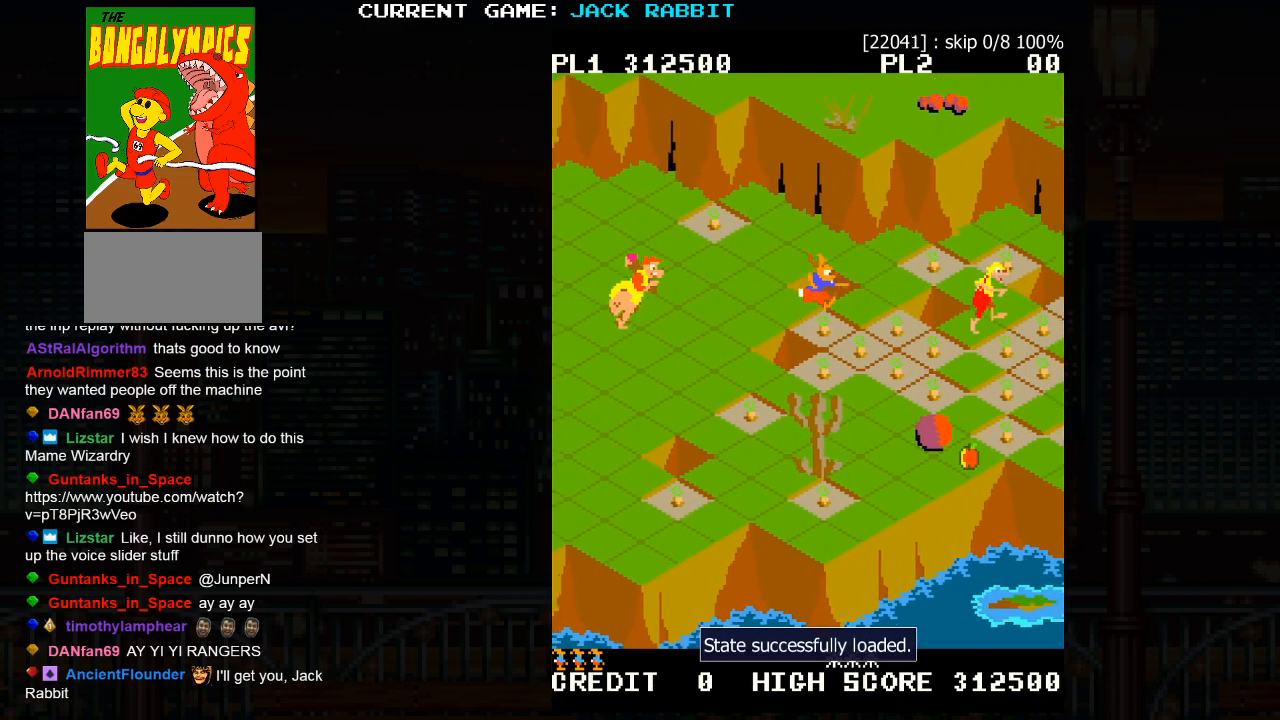
{"dt_ms": 500, "buttons": [], "left_stick": "down-right", "events": []}
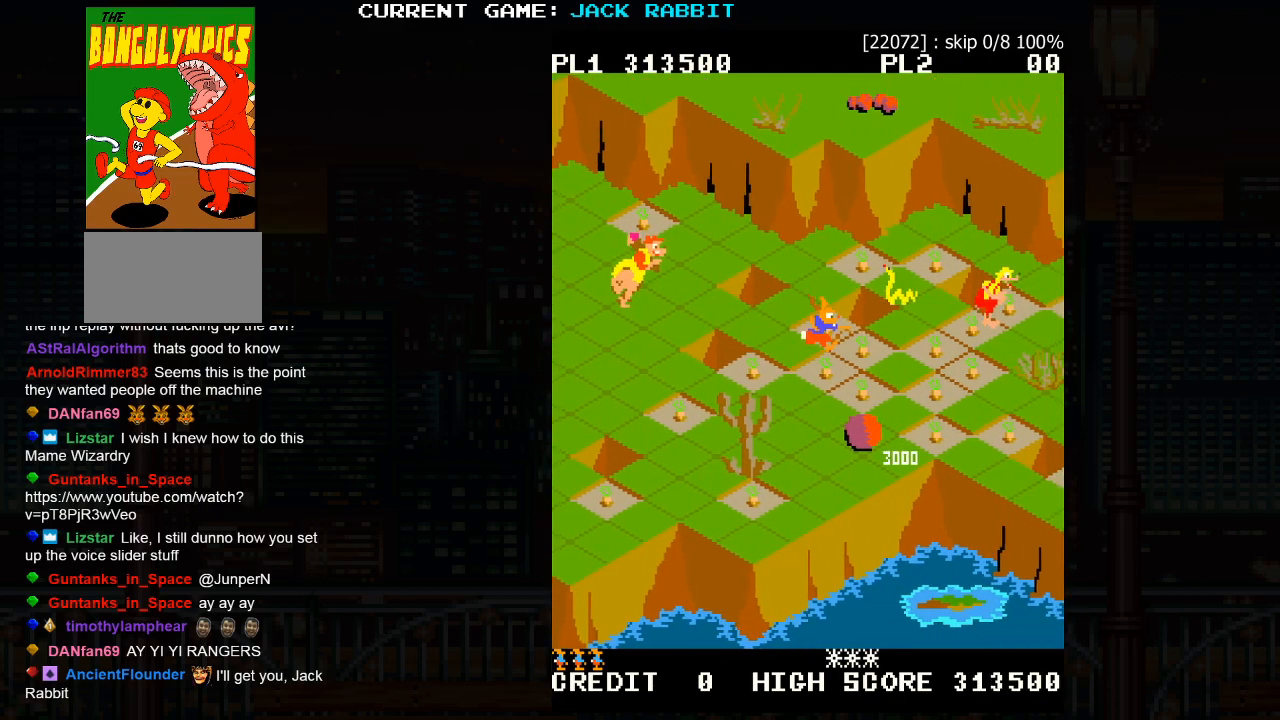
{"dt_ms": 500, "buttons": ["SQUARE"], "left_stick": "up-right", "events": [[233, "left_stick", "center"], [400, "left_stick", "right"], [450, "SQUARE", "down"], [450, "left_stick", "up-right"]]}
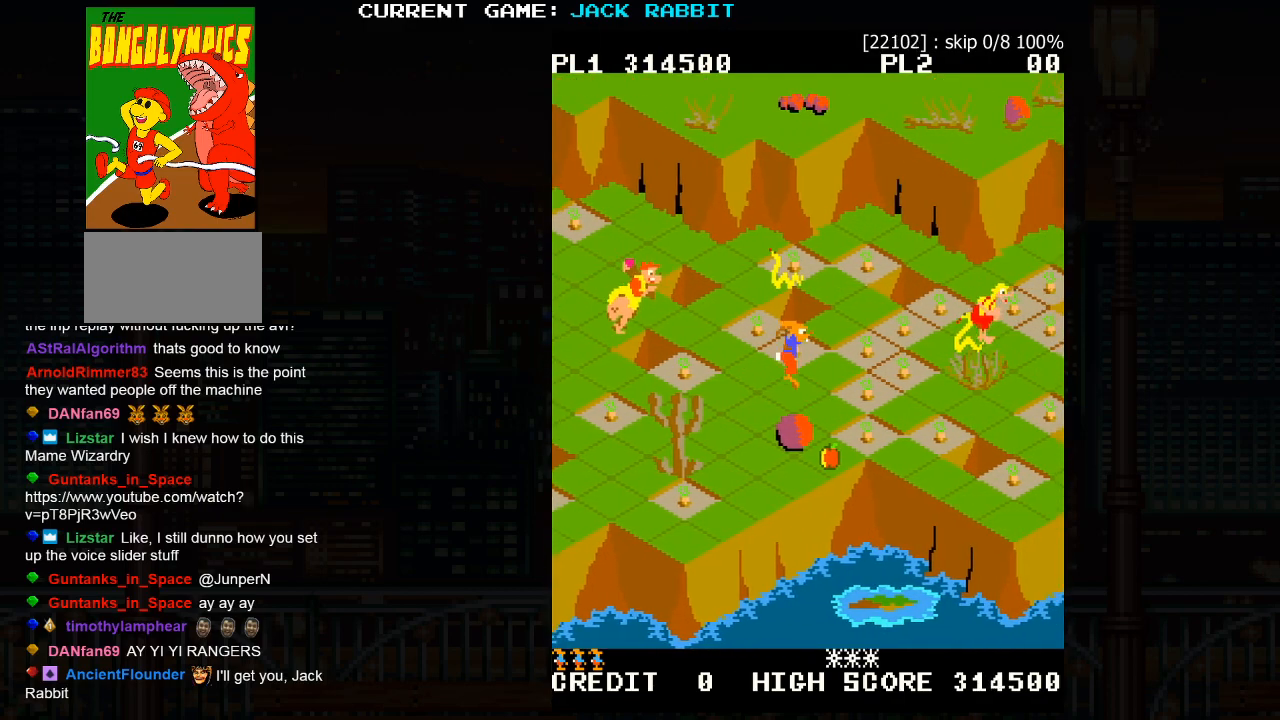
{"dt_ms": 500, "buttons": ["SQUARE"], "left_stick": "up-right", "events": [[133, "left_stick", "center"], [183, "SQUARE", "up"], [383, "left_stick", "up-right"], [400, "SQUARE", "down"]]}
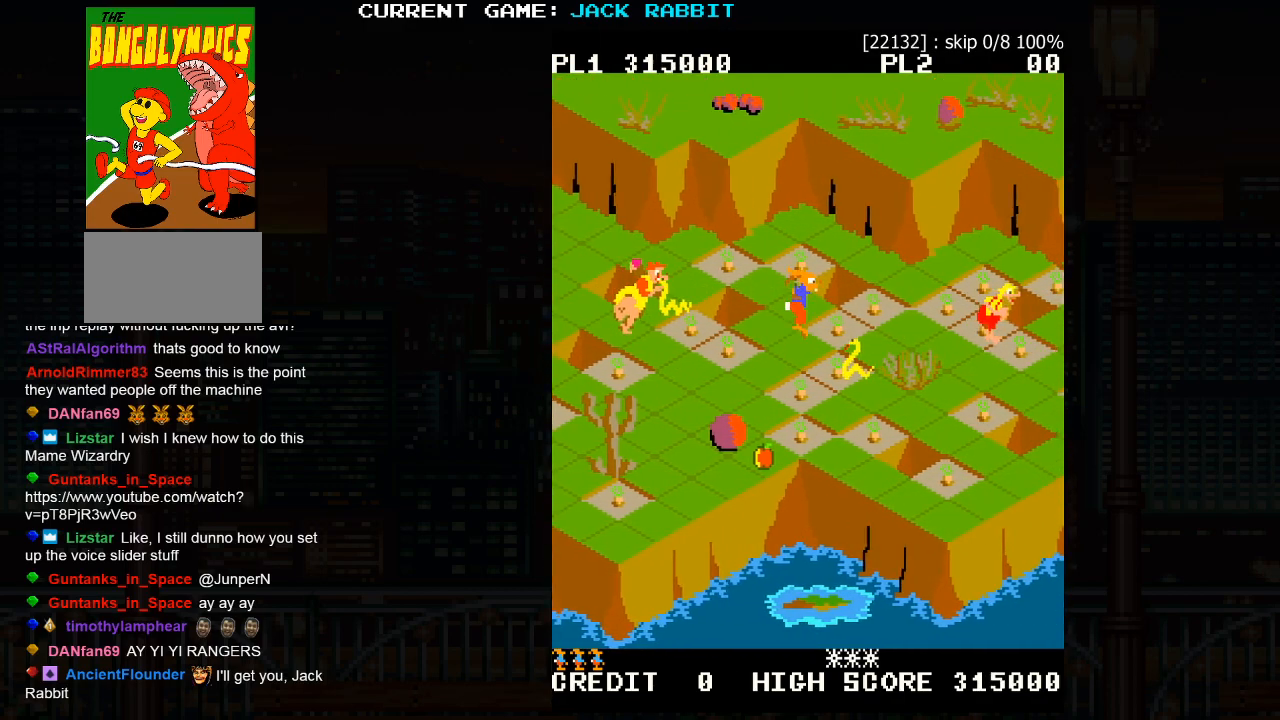
{"dt_ms": 500, "buttons": [], "left_stick": "down-right", "events": [[83, "left_stick", "center"], [133, "SQUARE", "up"], [300, "left_stick", "down-right"]]}
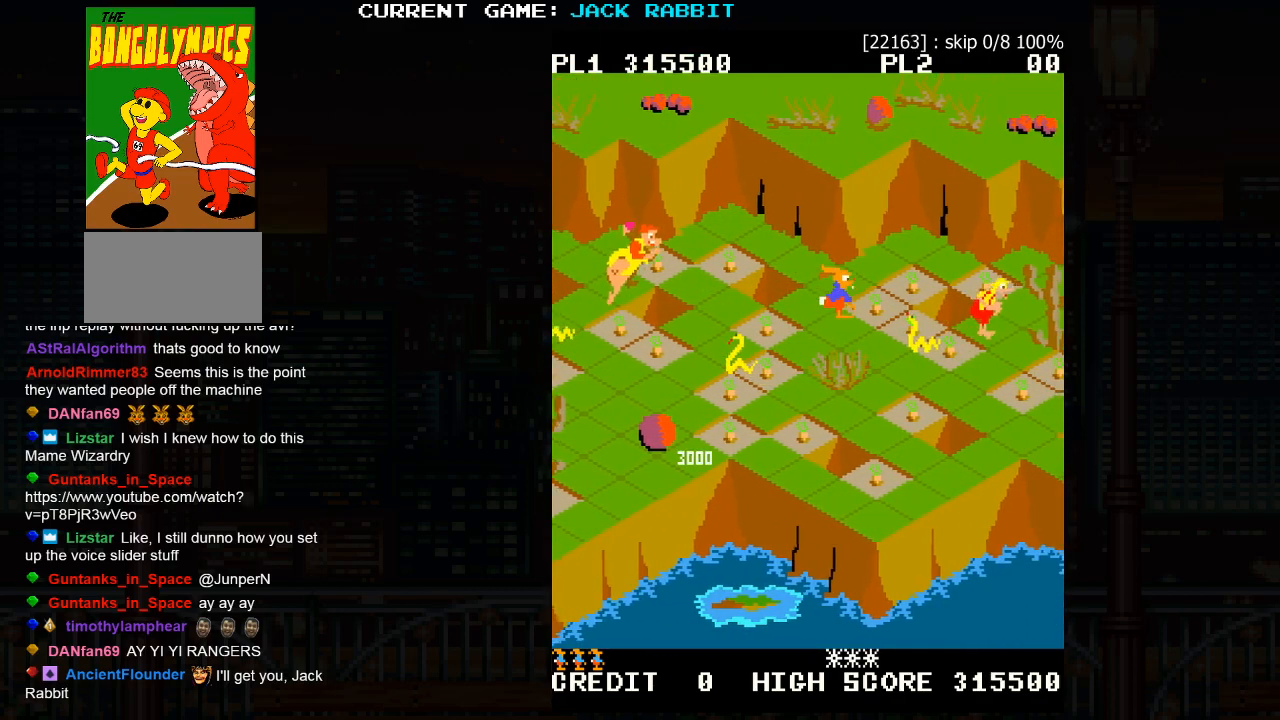
{"dt_ms": 500, "buttons": ["SQUARE"], "left_stick": "down-right", "events": [[200, "SQUARE", "down"]]}
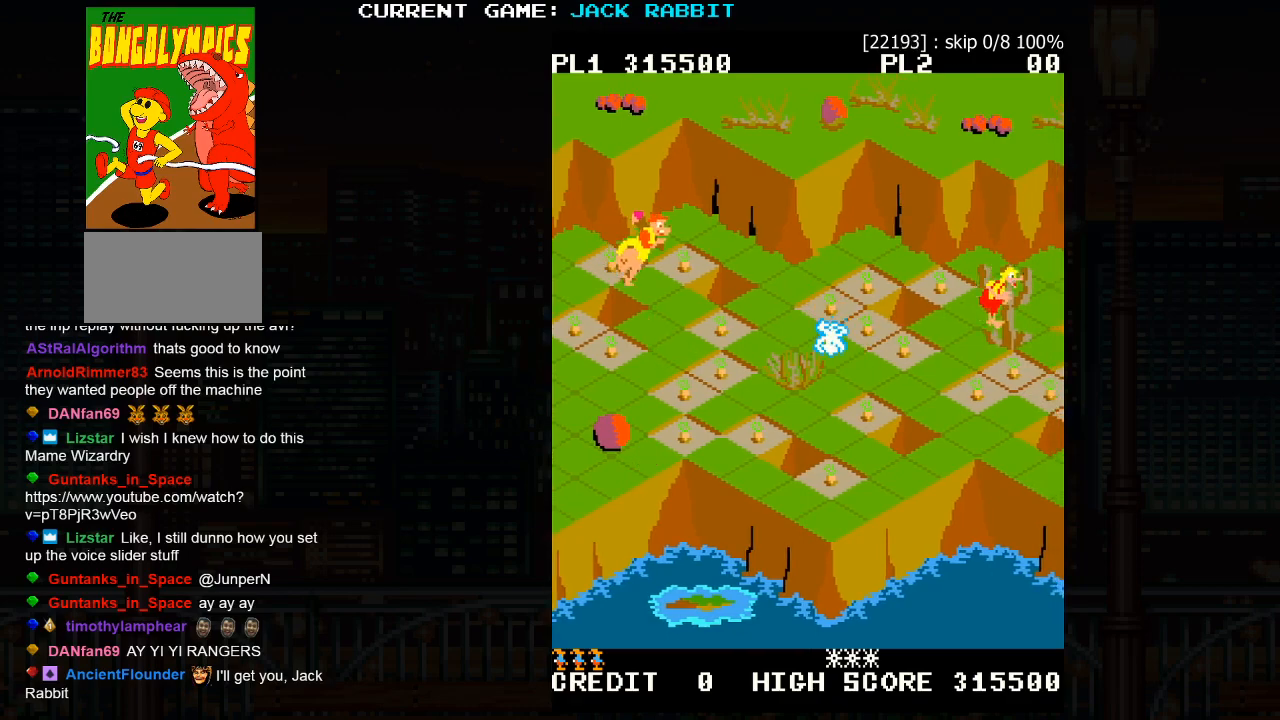
{"dt_ms": 500, "buttons": [], "left_stick": "center", "events": [[183, "SQUARE", "up"], [217, "left_stick", "center"]]}
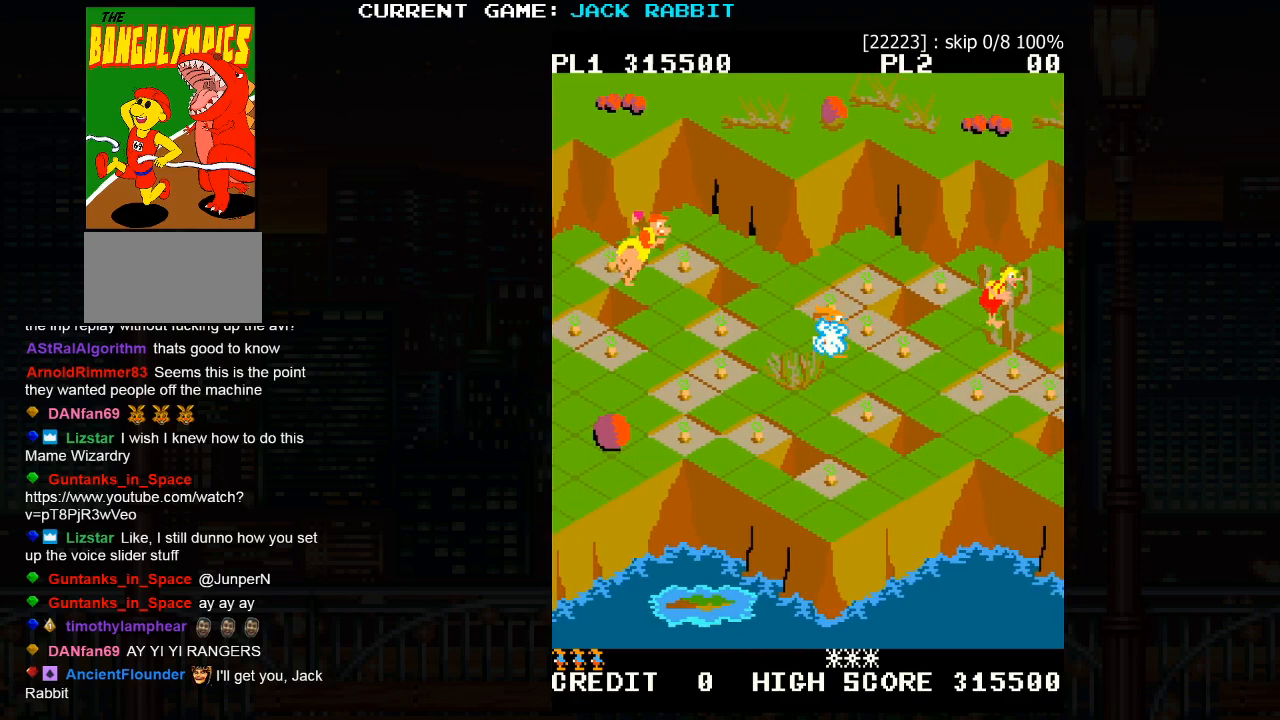
{"dt_ms": 500, "buttons": [], "left_stick": "center", "events": []}
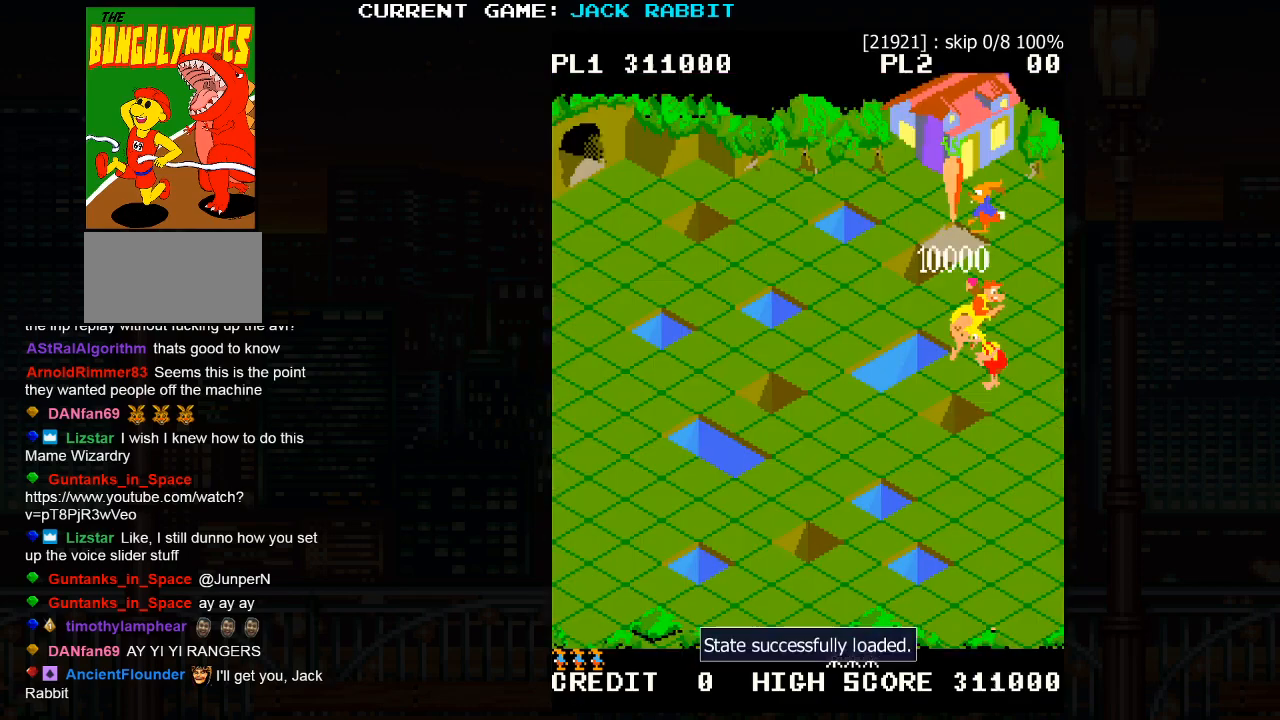
{"dt_ms": 500, "buttons": [], "left_stick": "center", "events": []}
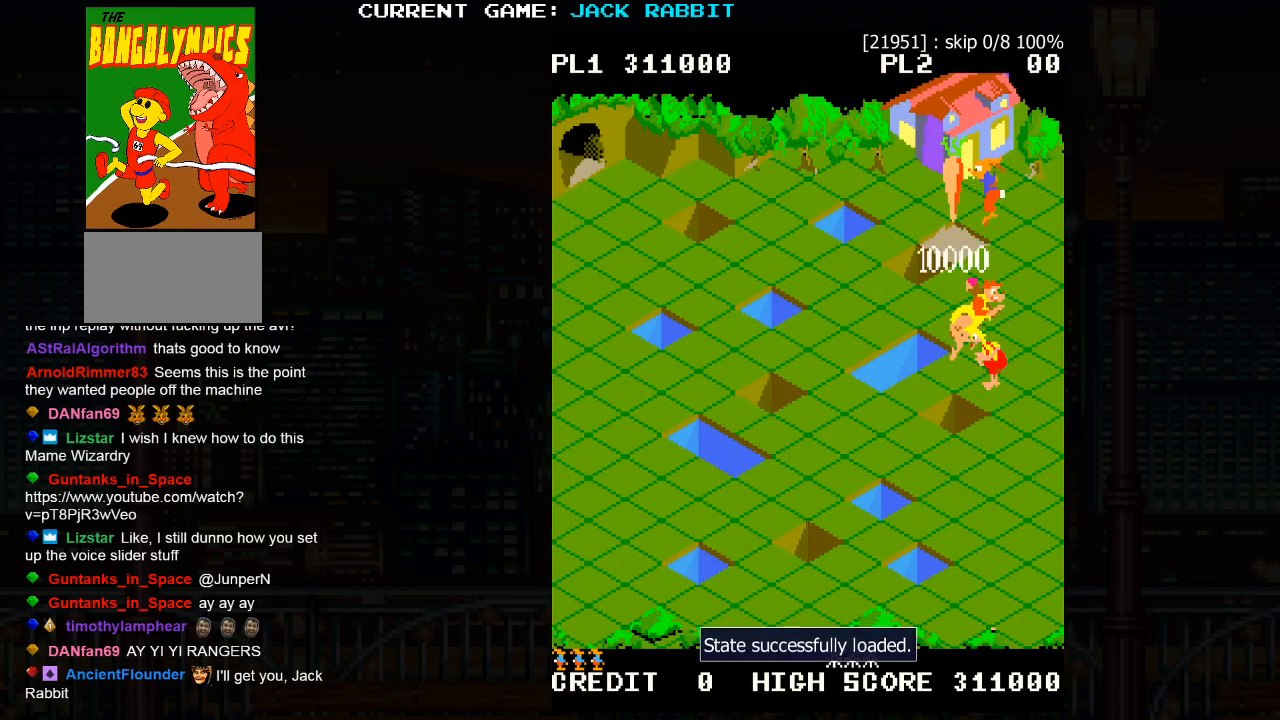
{"dt_ms": 500, "buttons": [], "left_stick": "up-right", "events": [[33, "left_stick", "right"], [83, "left_stick", "up-right"]]}
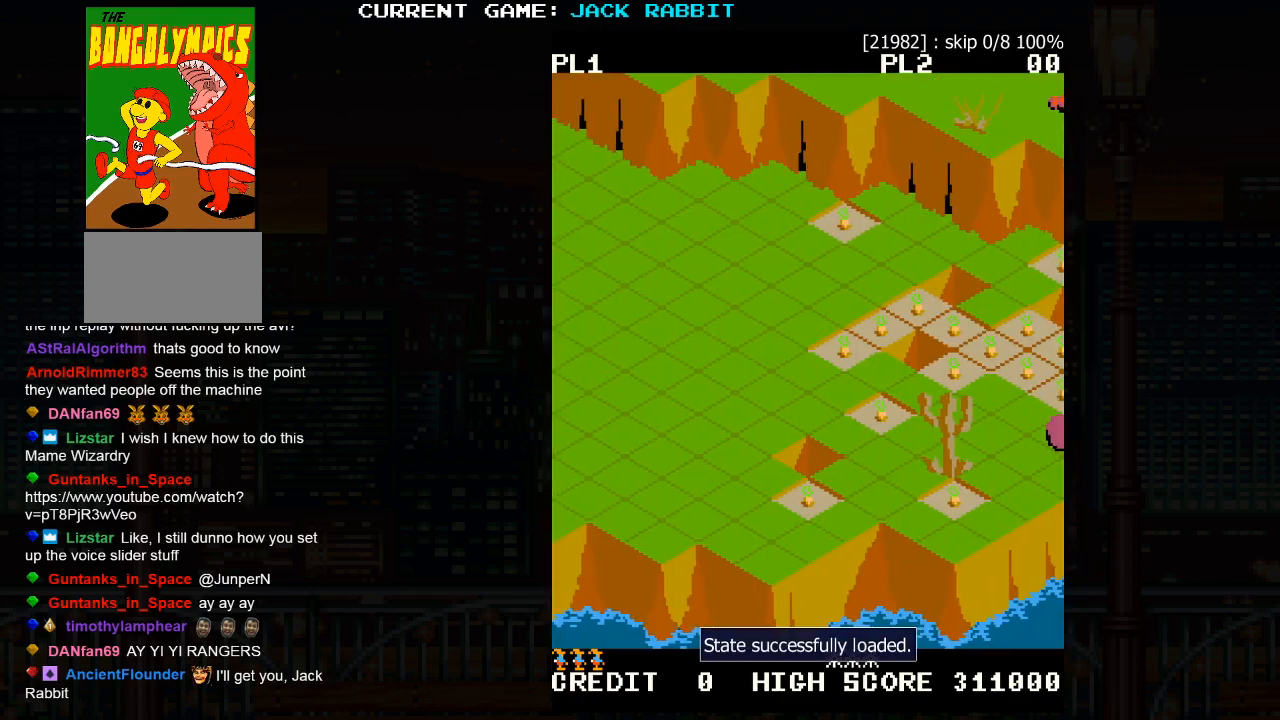
{"dt_ms": 500, "buttons": [], "left_stick": "up-right", "events": []}
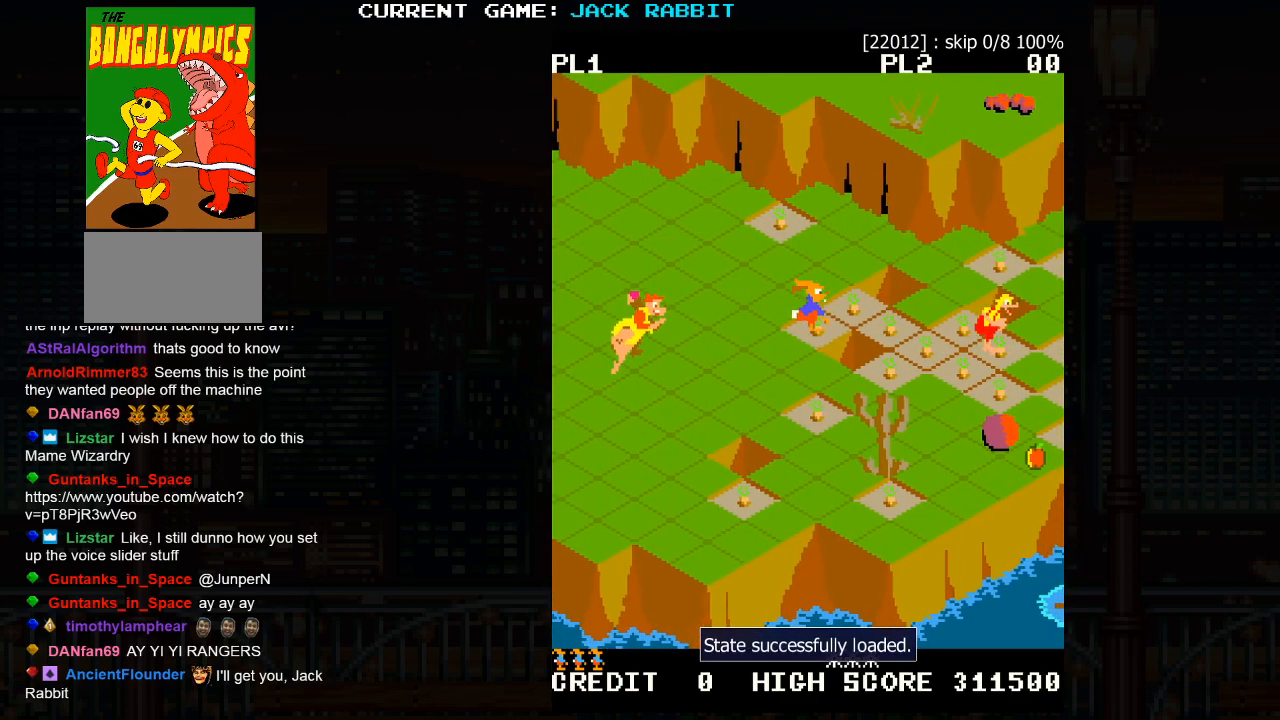
{"dt_ms": 500, "buttons": ["SQUARE"], "left_stick": "down-right", "events": [[133, "left_stick", "center"], [367, "left_stick", "down-right"], [417, "SQUARE", "down"]]}
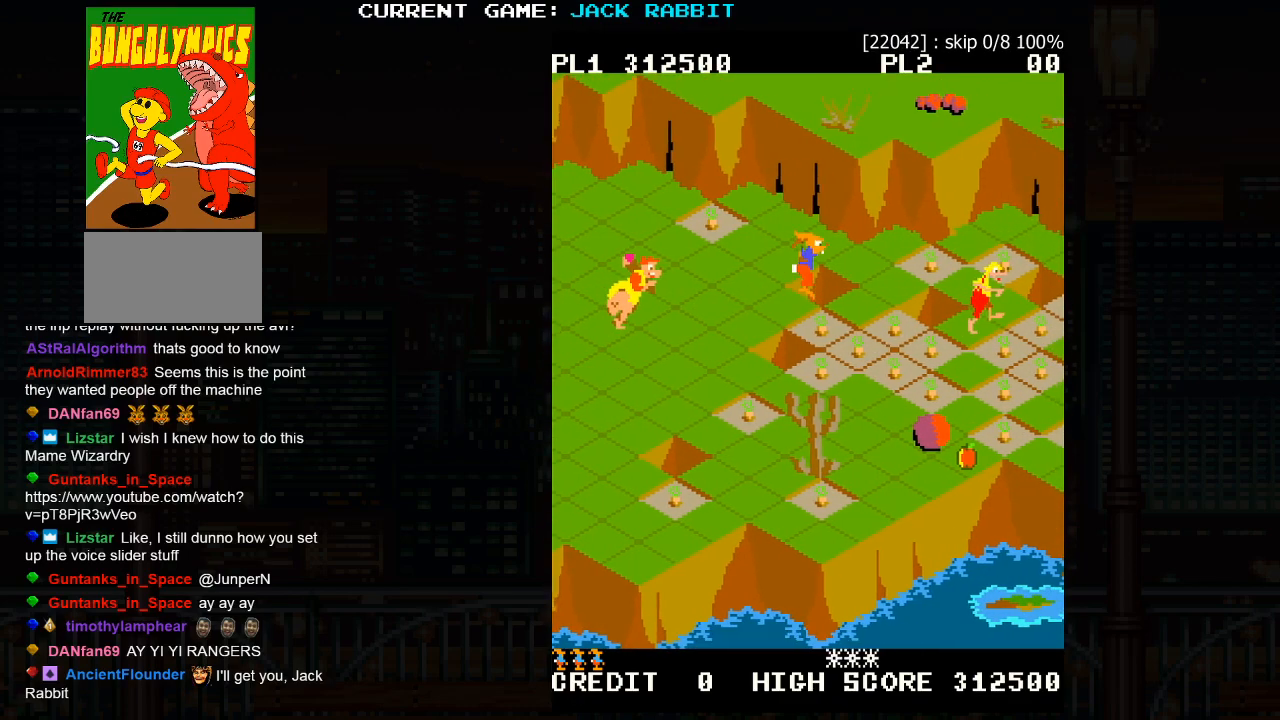
{"dt_ms": 500, "buttons": ["SQUARE"], "left_stick": "down-right", "events": [[183, "left_stick", "center"], [350, "left_stick", "down-right"]]}
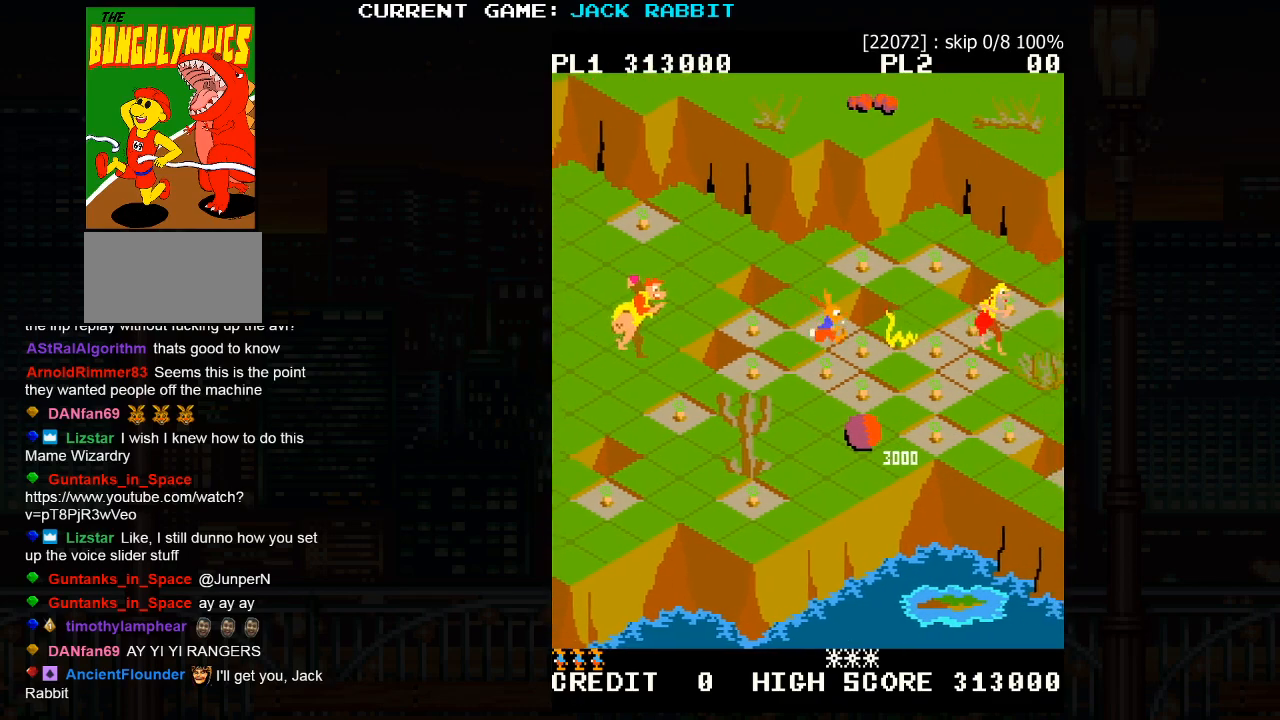
{"dt_ms": 500, "buttons": [], "left_stick": "down-right", "events": [[33, "SQUARE", "up"], [50, "left_stick", "center"], [250, "left_stick", "down-right"]]}